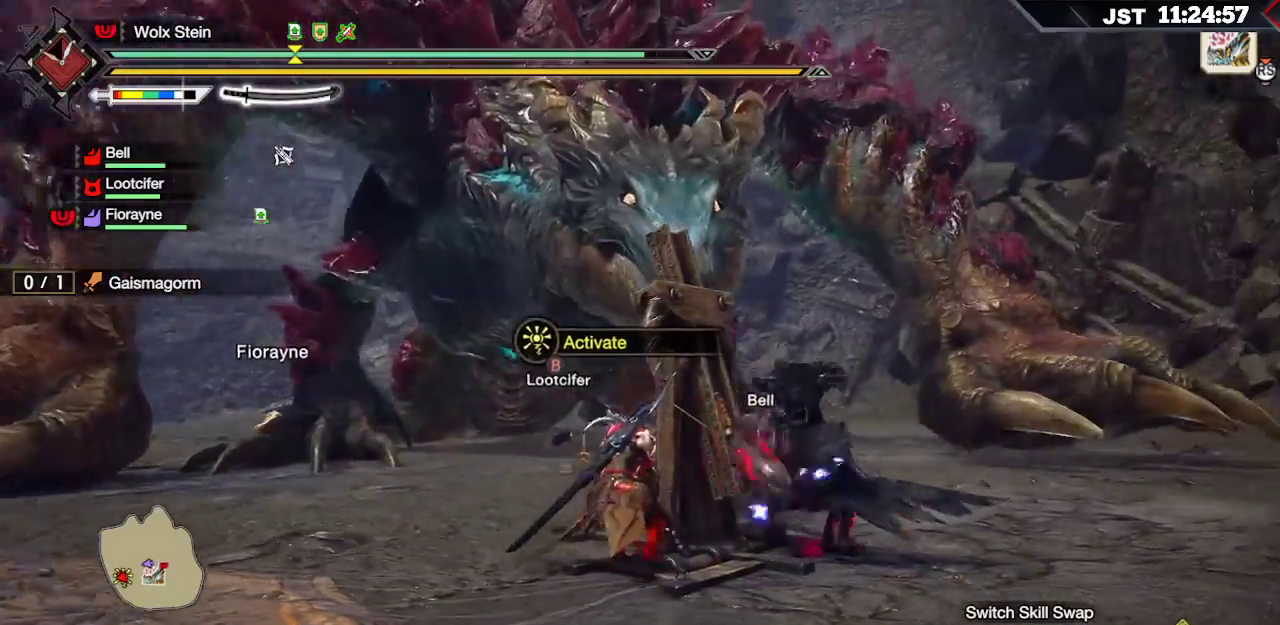
Gameplay with a controller (Xbox layout); each line is a JSON object with the inputs held at the frame after it. "events" lists button and stick changes between this image and that frame as [ms after this image, input, new state], when the widget could be followed in between. Not read: L3.
{"buttons": [], "left_stick": "center", "right_stick": "center", "events": [[17, "B", "down"], [100, "B", "up"], [183, "B", "down"], [283, "B", "up"], [350, "B", "down"], [467, "B", "up"]]}
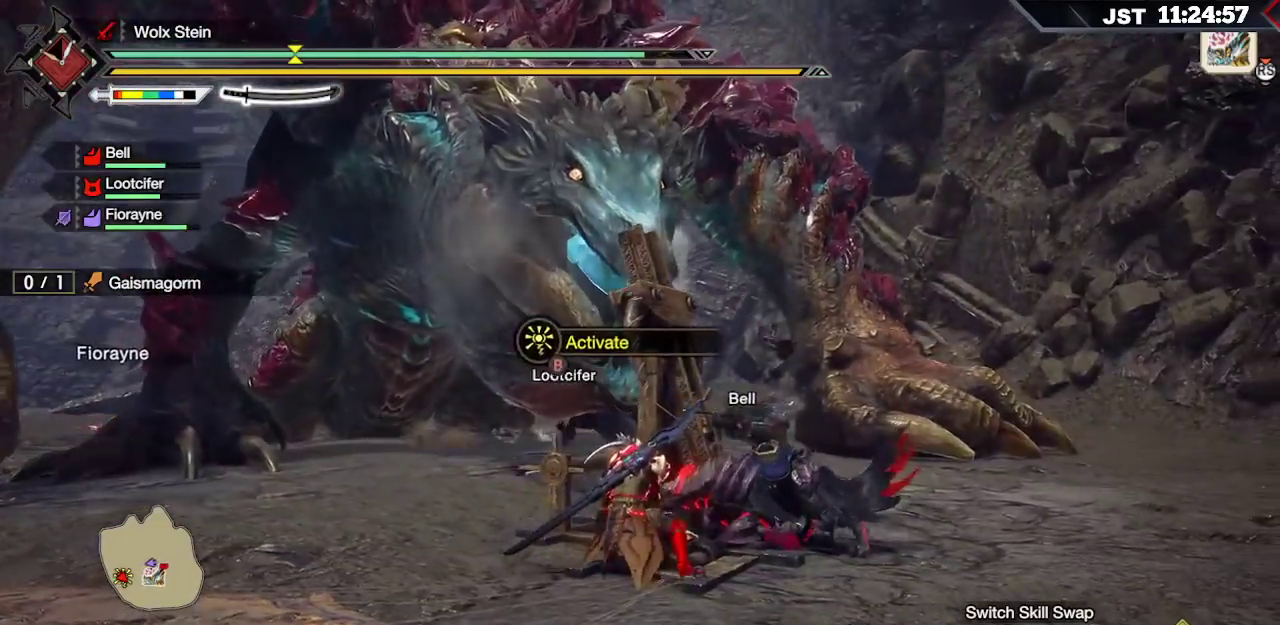
{"buttons": ["B"], "left_stick": "center", "right_stick": "center", "events": [[33, "B", "down"], [150, "B", "up"], [217, "B", "down"], [333, "B", "up"], [400, "B", "down"]]}
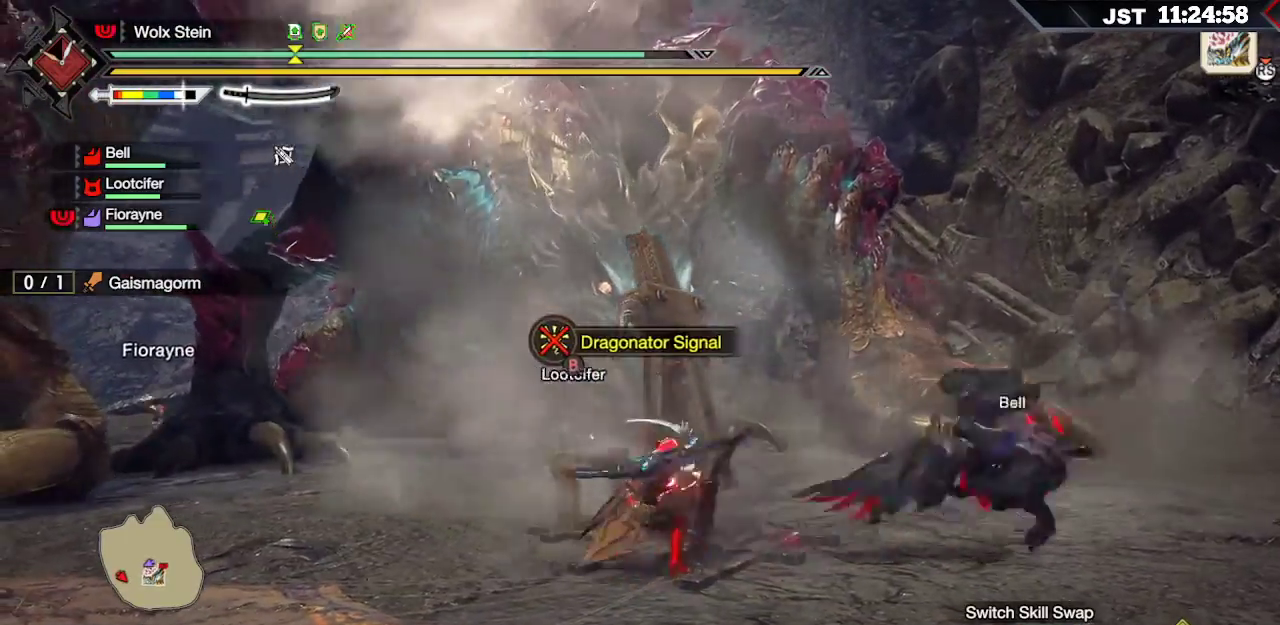
{"buttons": [], "left_stick": "down-left", "right_stick": "center", "events": [[33, "B", "up"], [333, "left_stick", "down-left"]]}
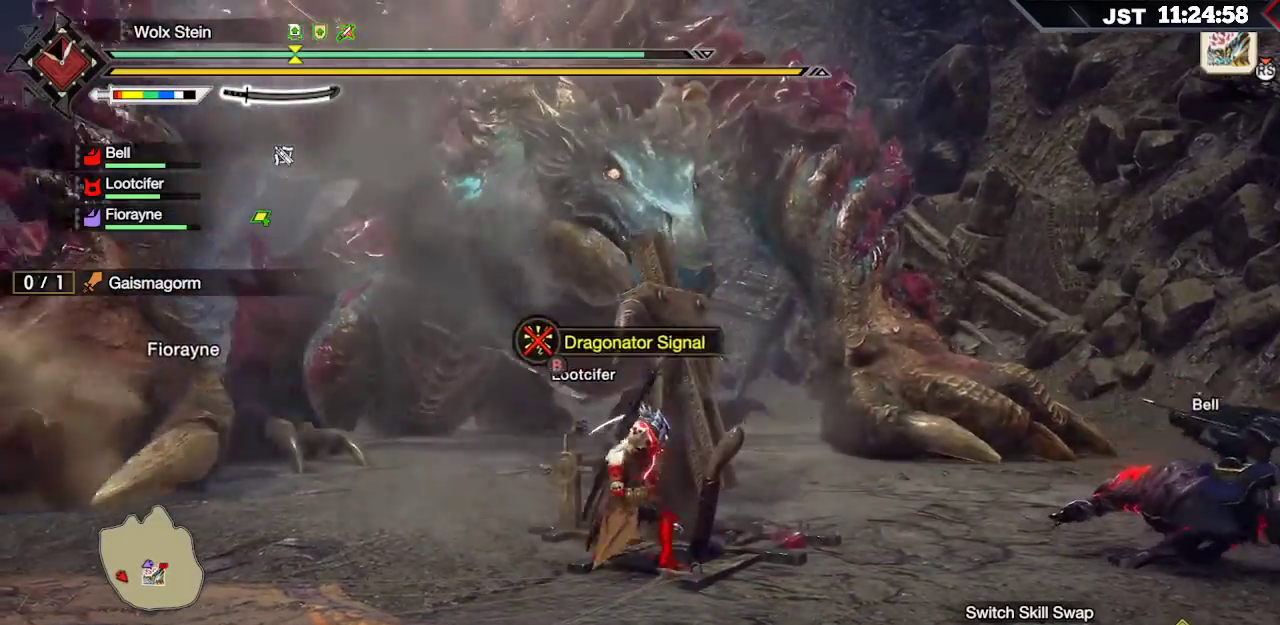
{"buttons": [], "left_stick": "left", "right_stick": "center", "events": [[67, "right_stick", "left"], [200, "left_stick", "left"], [300, "right_stick", "center"]]}
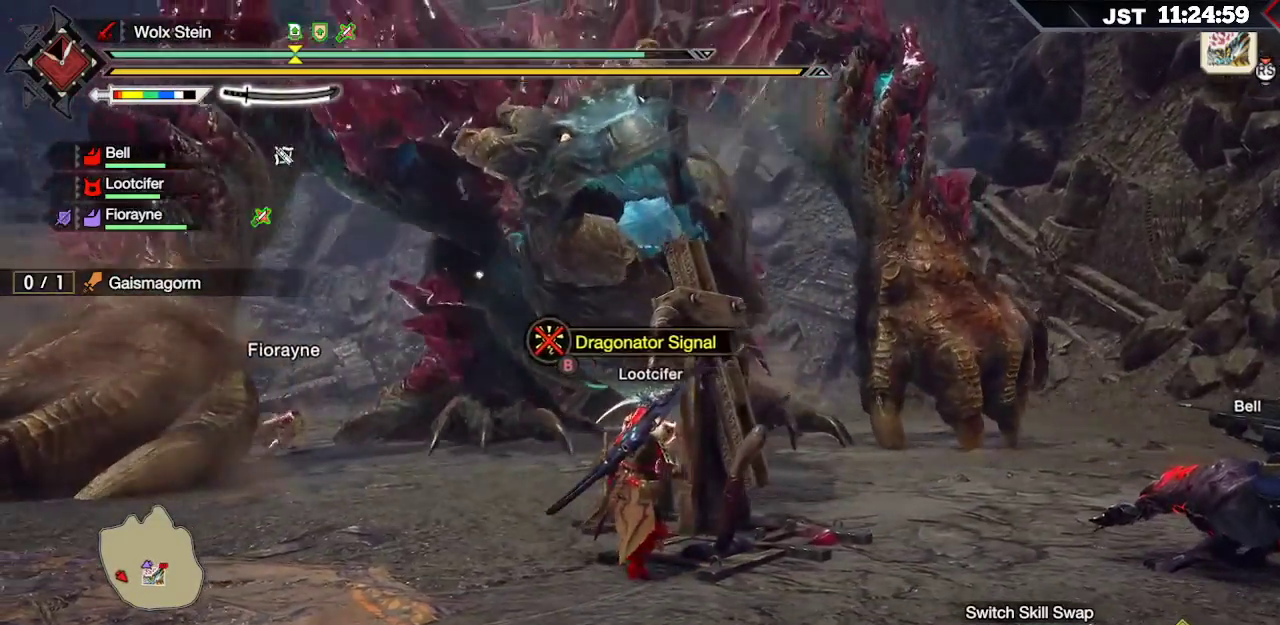
{"buttons": ["R1"], "left_stick": "left", "right_stick": "center", "events": [[67, "R1", "down"], [67, "right_stick", "left"], [200, "right_stick", "center"]]}
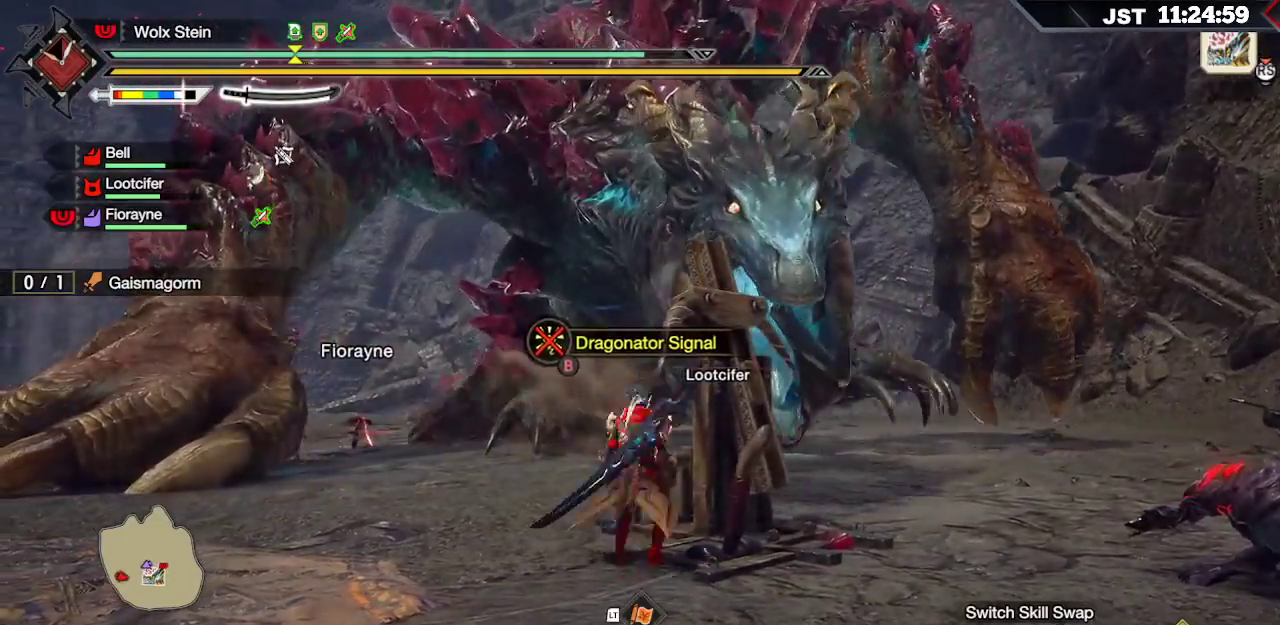
{"buttons": ["R1"], "left_stick": "left", "right_stick": "up", "events": [[233, "right_stick", "left"], [467, "right_stick", "up"]]}
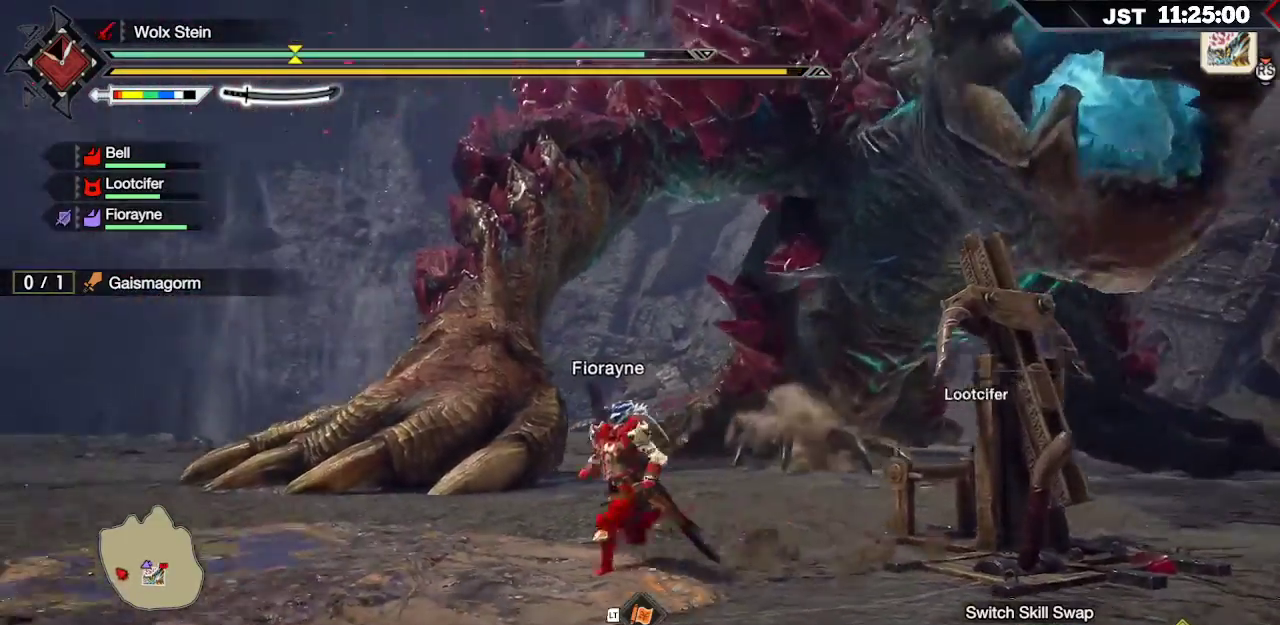
{"buttons": ["R1"], "left_stick": "left", "right_stick": "center", "events": [[200, "right_stick", "up-right"], [417, "right_stick", "center"]]}
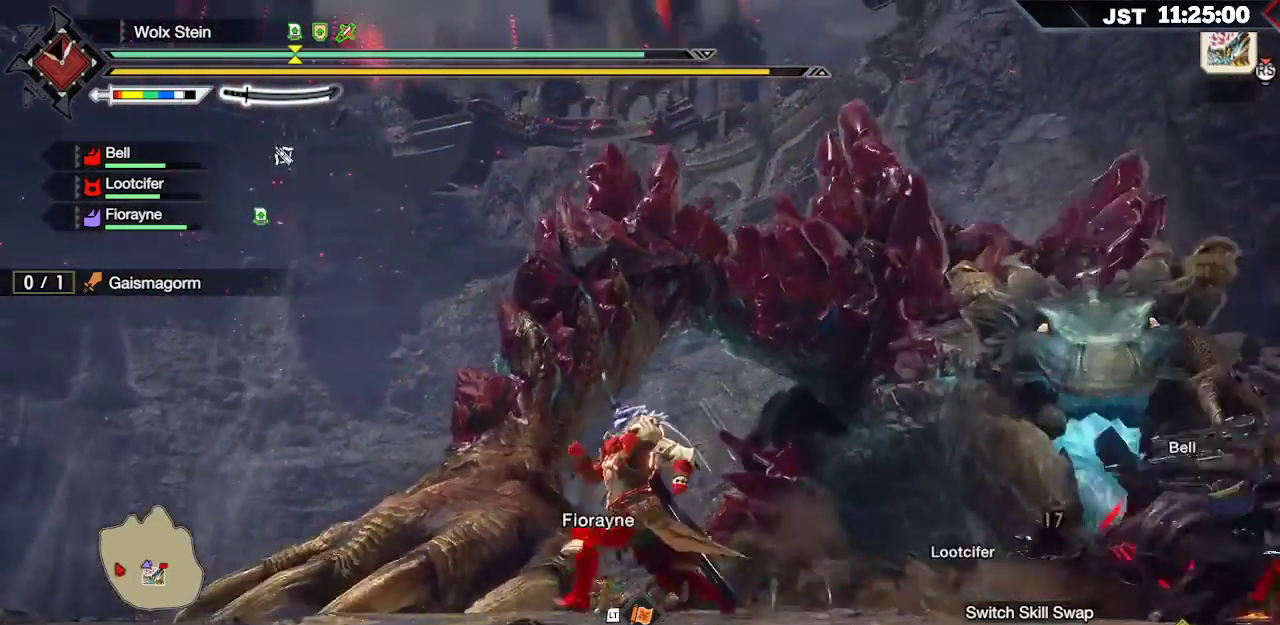
{"buttons": ["R1"], "left_stick": "left", "right_stick": "up", "events": [[283, "right_stick", "up"]]}
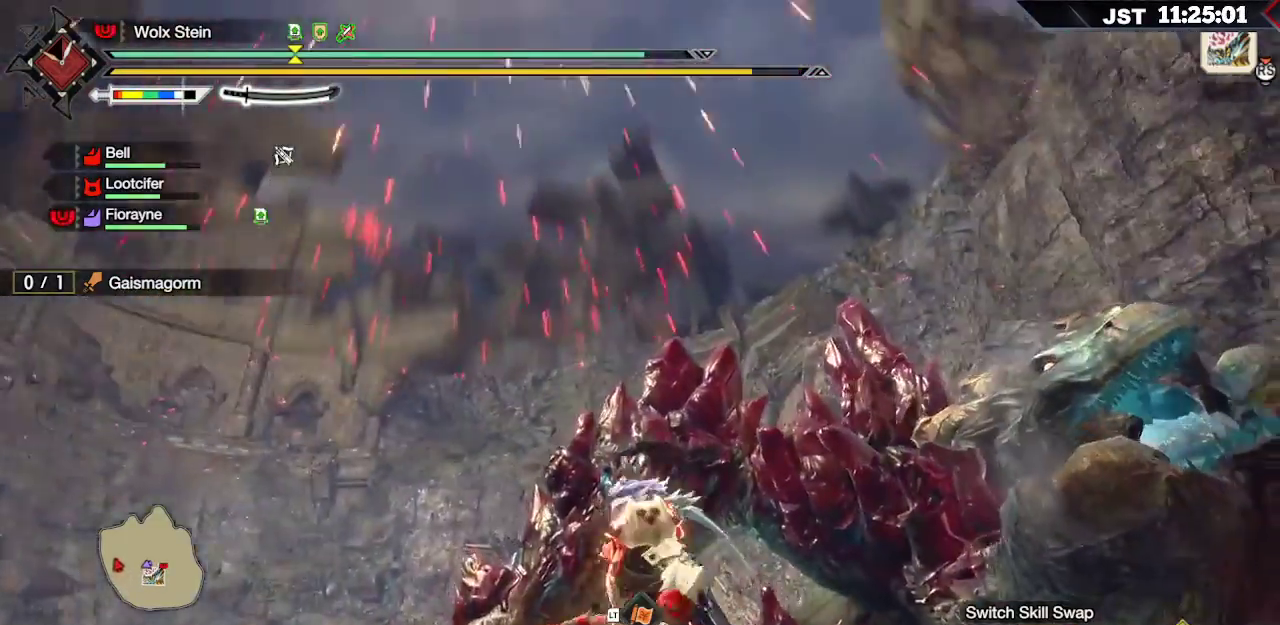
{"buttons": [], "left_stick": "left", "right_stick": "center", "events": [[383, "right_stick", "center"], [433, "R1", "up"]]}
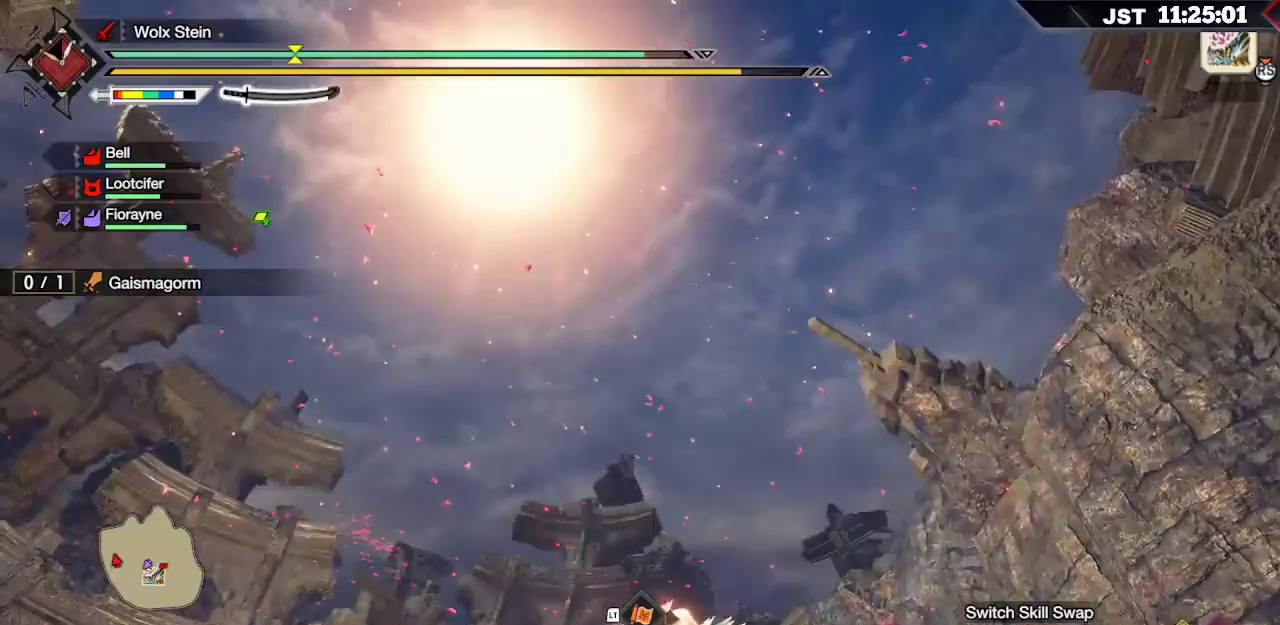
{"buttons": [], "left_stick": "left", "right_stick": "center", "events": []}
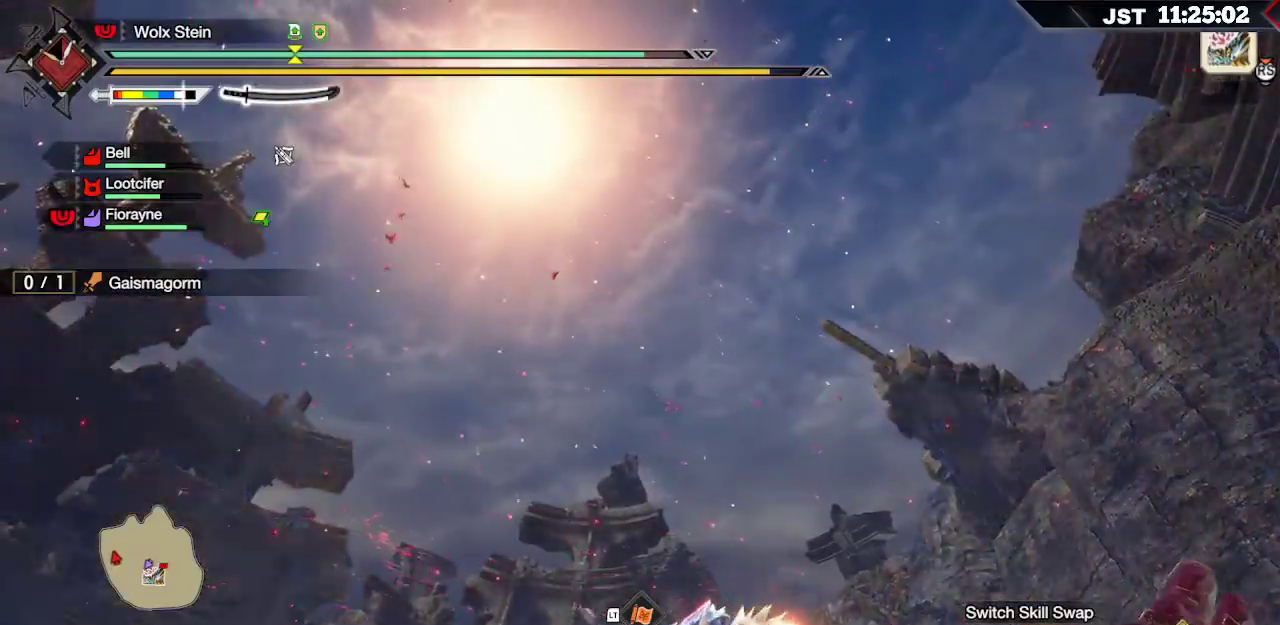
{"buttons": ["R1"], "left_stick": "left", "right_stick": "down", "events": [[50, "right_stick", "down"], [250, "R1", "down"]]}
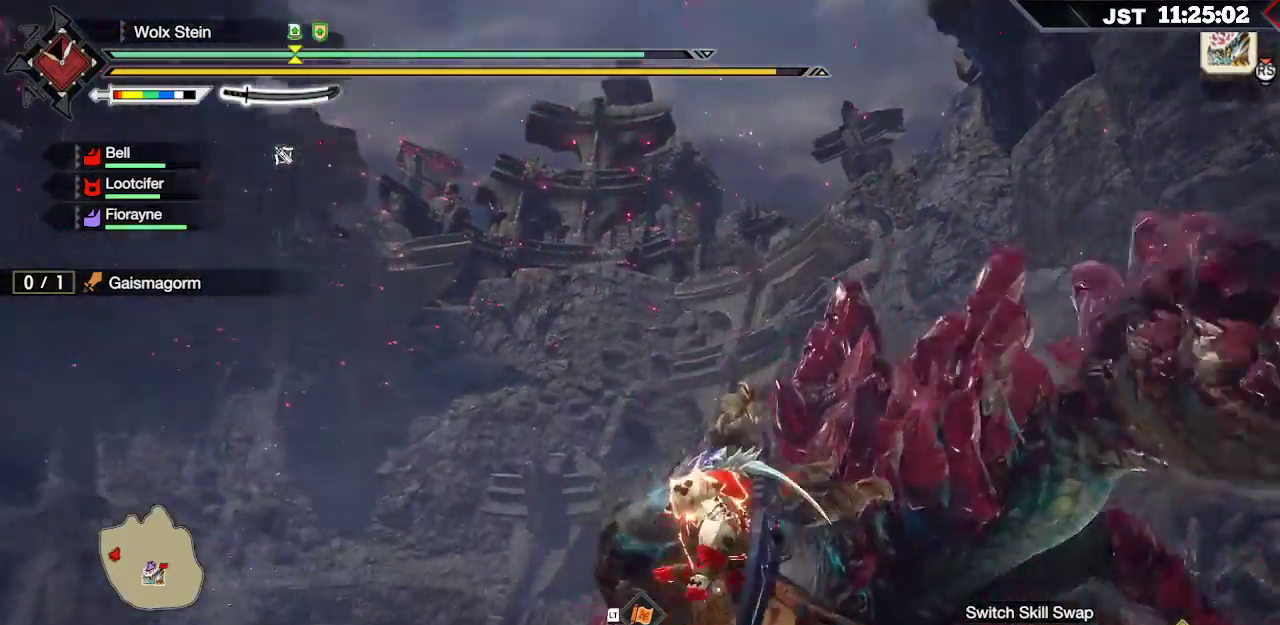
{"buttons": ["R1"], "left_stick": "left", "right_stick": "down-right", "events": [[50, "right_stick", "center"], [417, "right_stick", "down-right"]]}
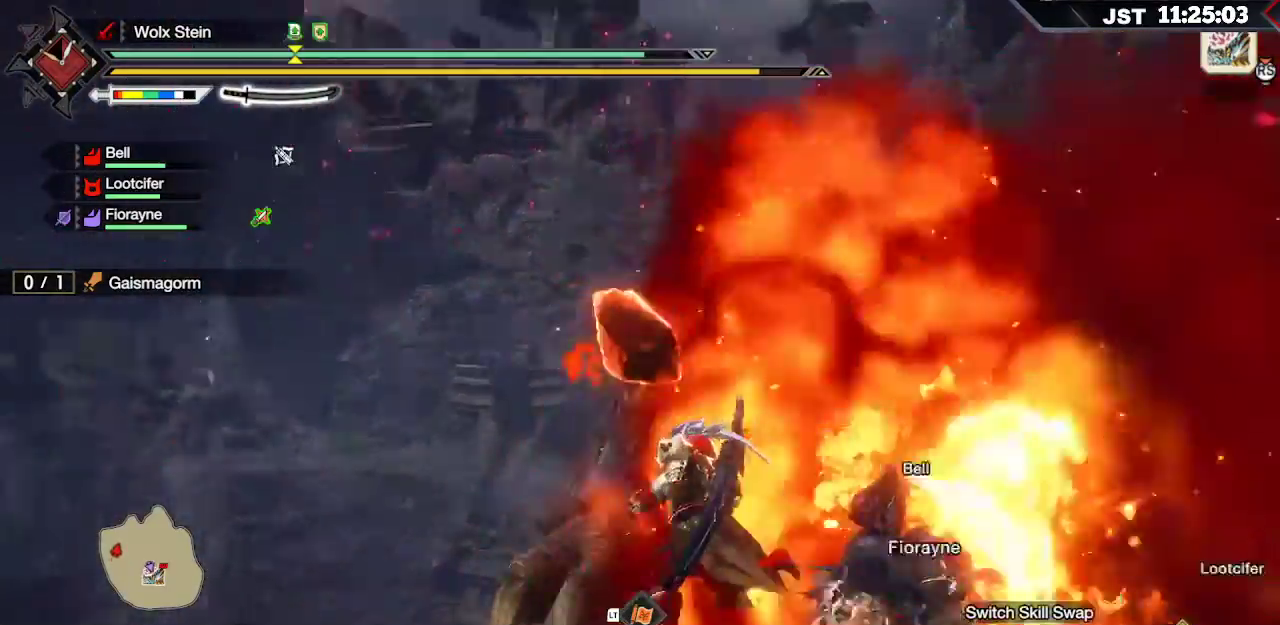
{"buttons": ["R1"], "left_stick": "up-left", "right_stick": "center", "events": [[250, "right_stick", "center"], [367, "left_stick", "up-left"]]}
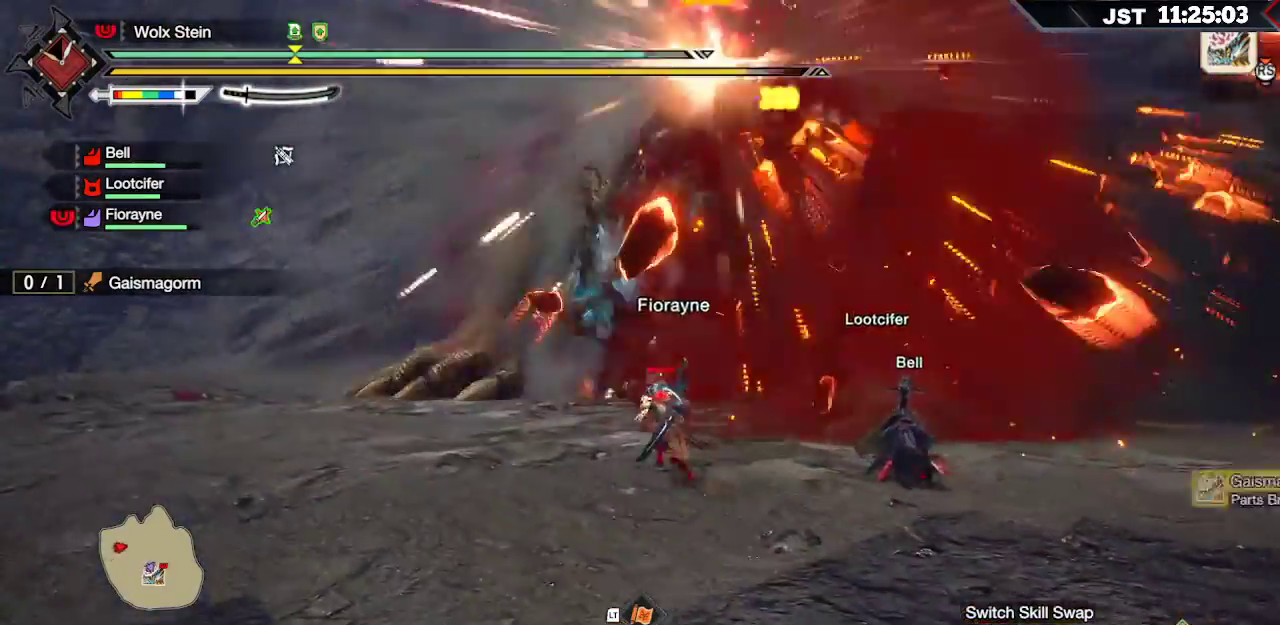
{"buttons": ["R1"], "left_stick": "left", "right_stick": "up", "events": [[83, "left_stick", "left"], [233, "right_stick", "up"]]}
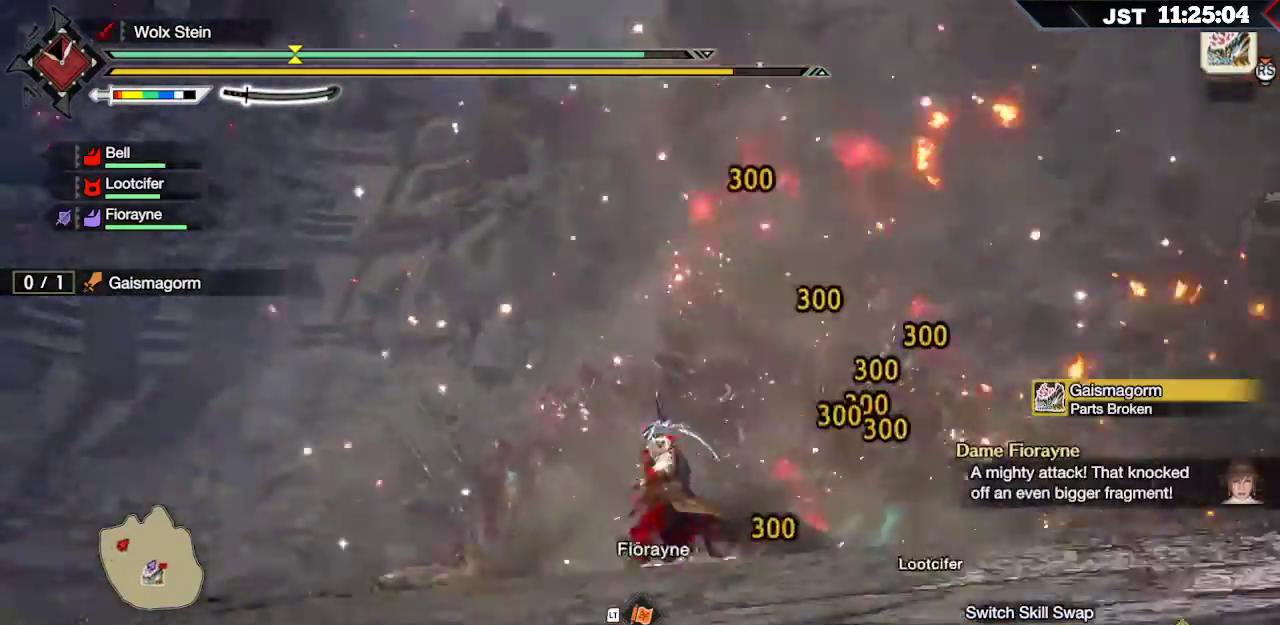
{"buttons": ["R1"], "left_stick": "up-left", "right_stick": "down-right", "events": [[67, "right_stick", "center"], [83, "left_stick", "up-left"], [233, "right_stick", "down"], [433, "right_stick", "down-right"]]}
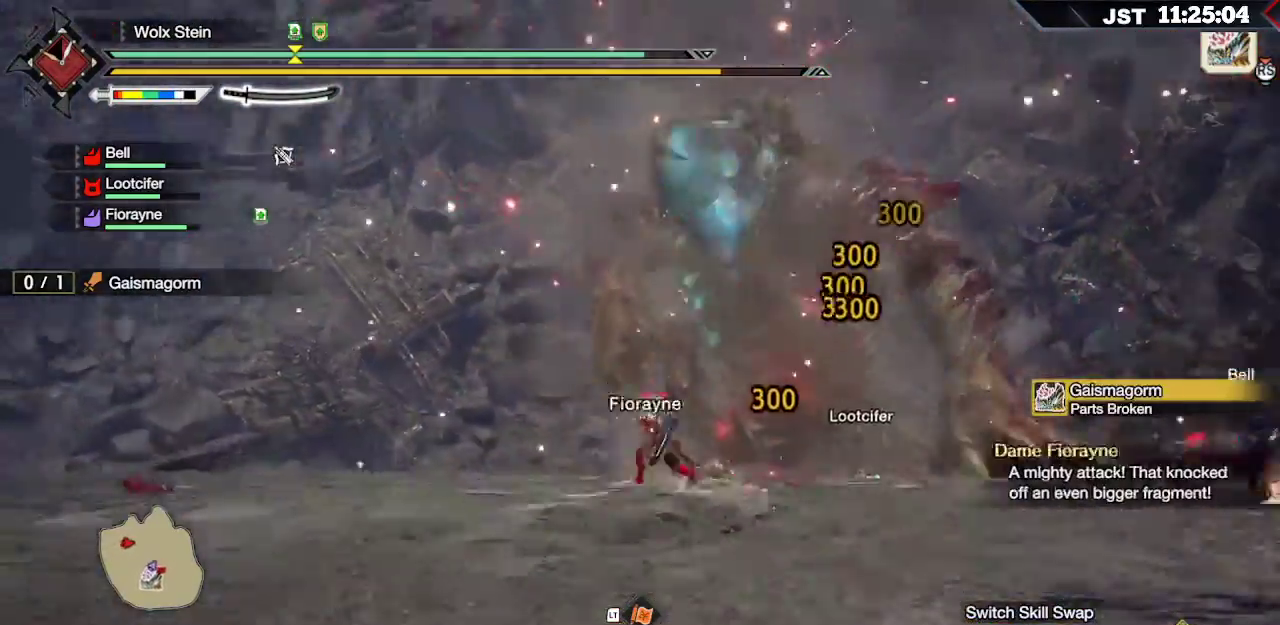
{"buttons": ["R1"], "left_stick": "up-left", "right_stick": "center", "events": [[100, "right_stick", "center"]]}
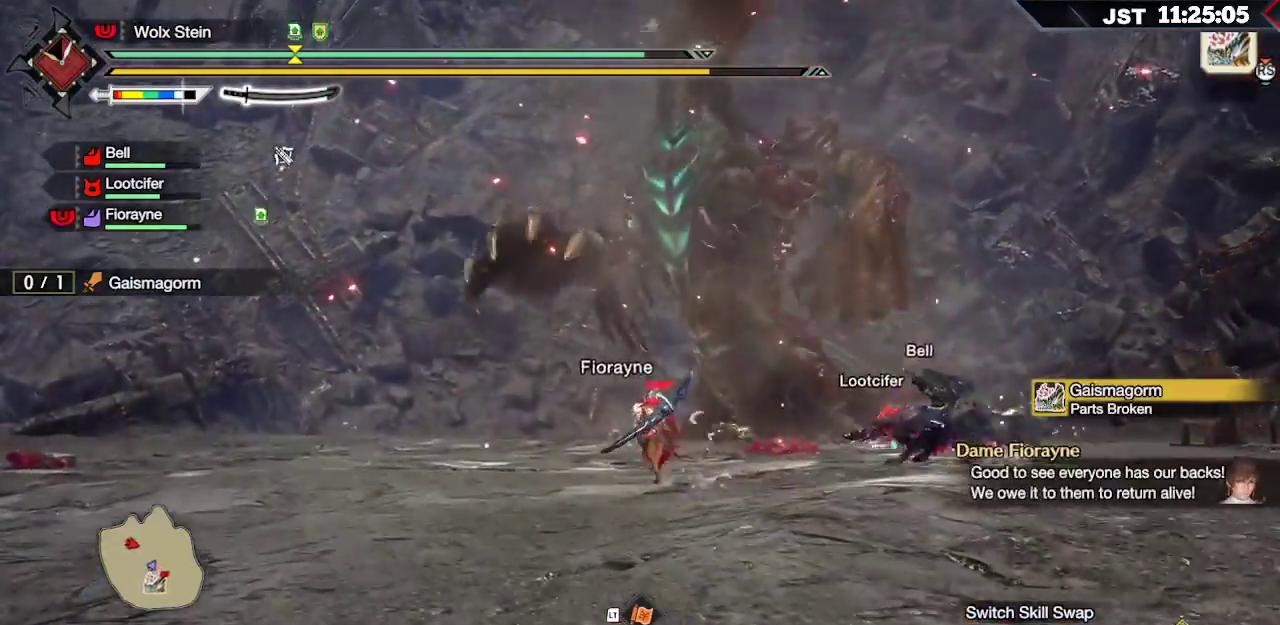
{"buttons": ["R1"], "left_stick": "up", "right_stick": "down", "events": [[367, "right_stick", "down"], [433, "left_stick", "up"]]}
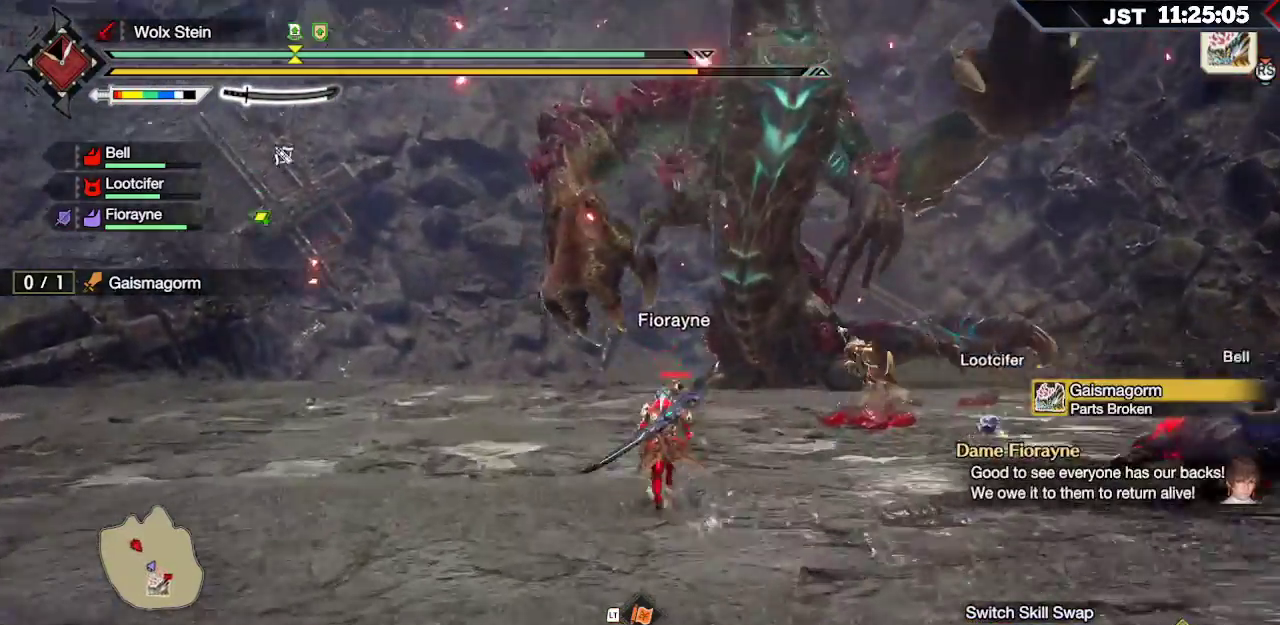
{"buttons": ["R1"], "left_stick": "up-right", "right_stick": "center", "events": [[33, "right_stick", "center"], [467, "left_stick", "up-right"]]}
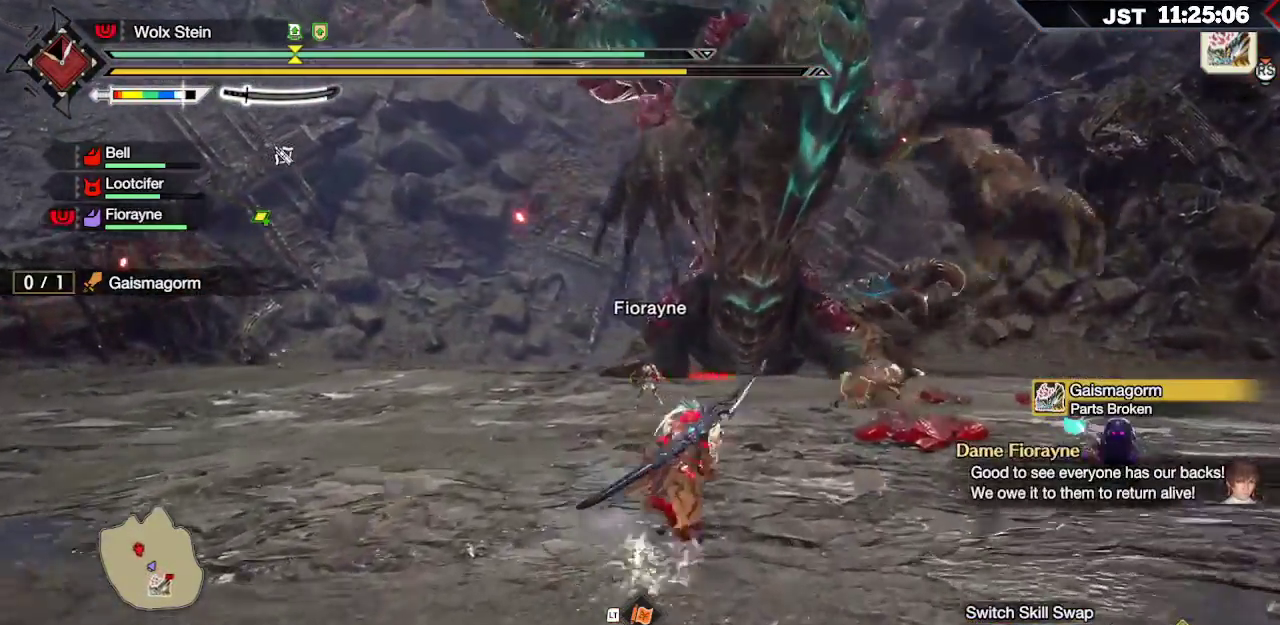
{"buttons": ["R1"], "left_stick": "right", "right_stick": "down-left", "events": [[33, "left_stick", "right"], [500, "right_stick", "down-left"]]}
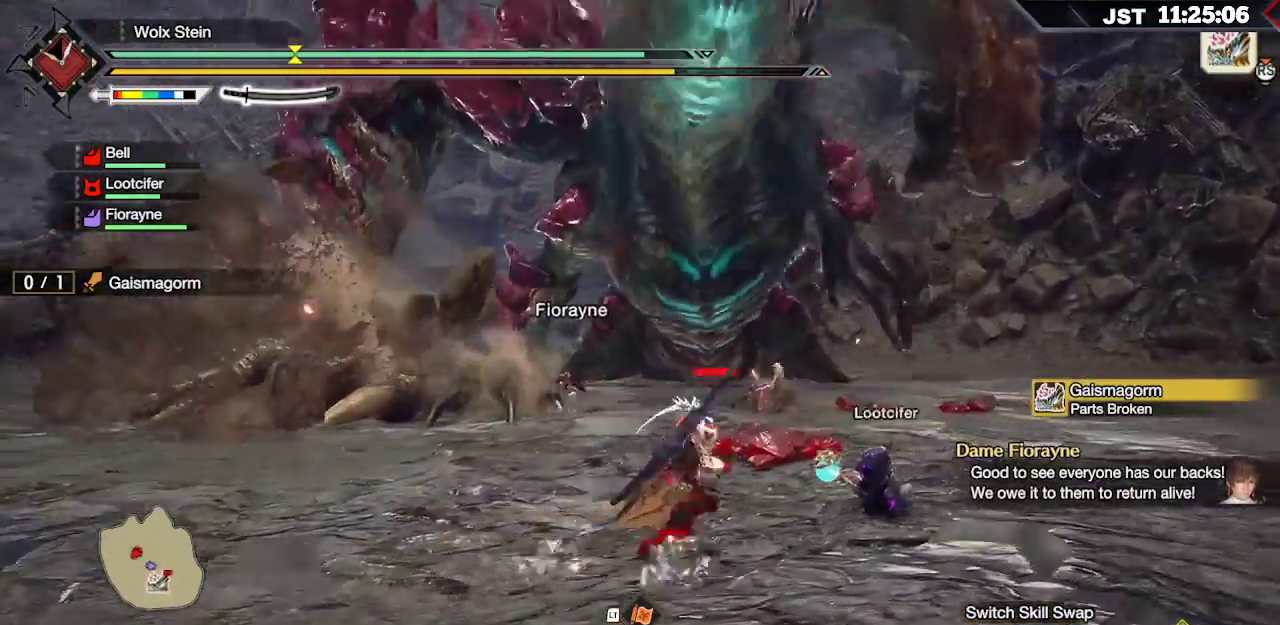
{"buttons": ["R1"], "left_stick": "up-left", "right_stick": "center", "events": [[67, "right_stick", "center"], [150, "left_stick", "up"], [333, "left_stick", "up-left"]]}
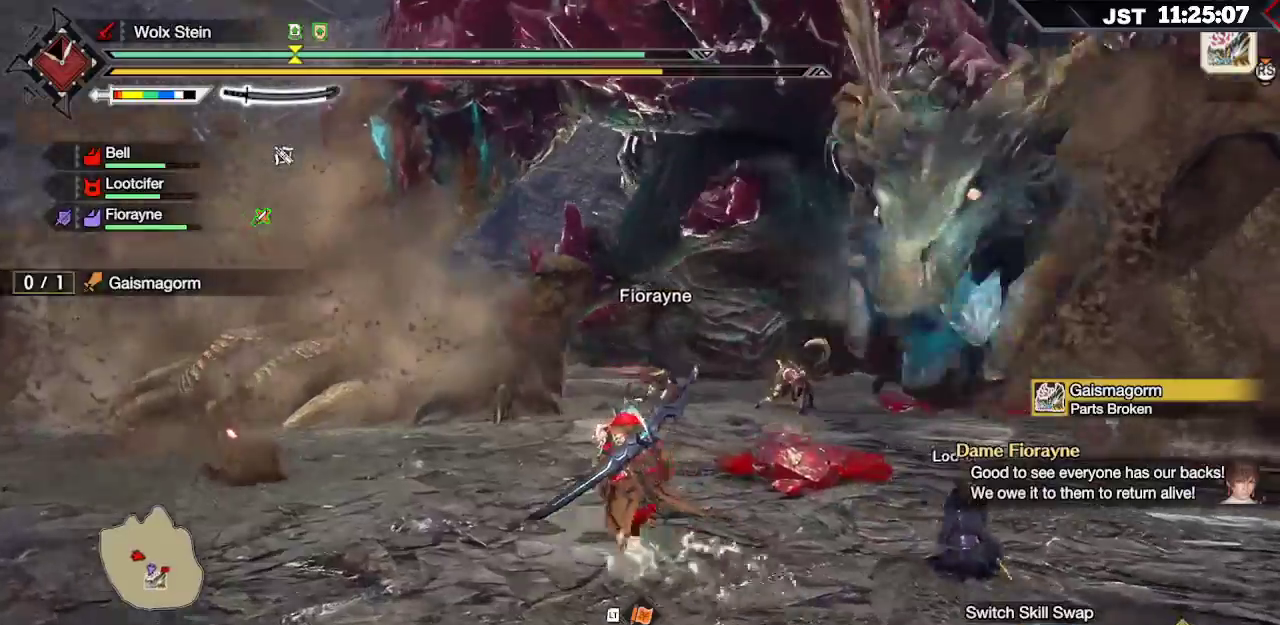
{"buttons": ["R1"], "left_stick": "up-left", "right_stick": "center", "events": [[233, "right_stick", "down-left"], [350, "right_stick", "center"]]}
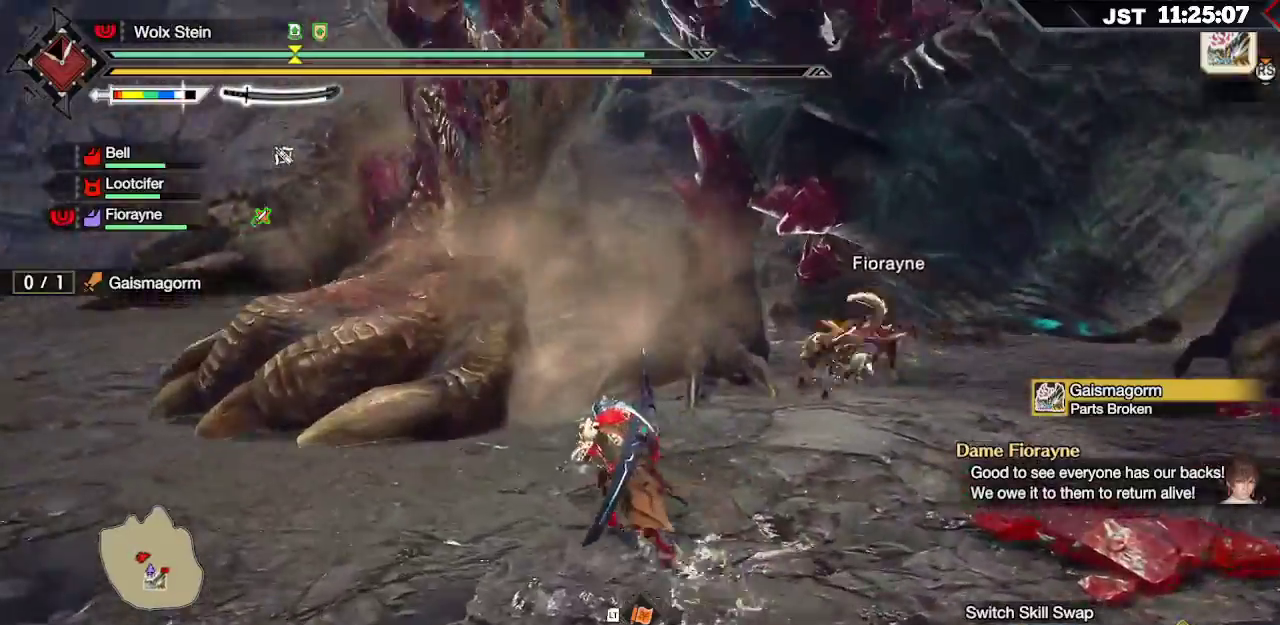
{"buttons": [], "left_stick": "left", "right_stick": "right", "events": [[33, "left_stick", "left"], [67, "right_stick", "up-right"], [317, "right_stick", "right"], [400, "R1", "up"]]}
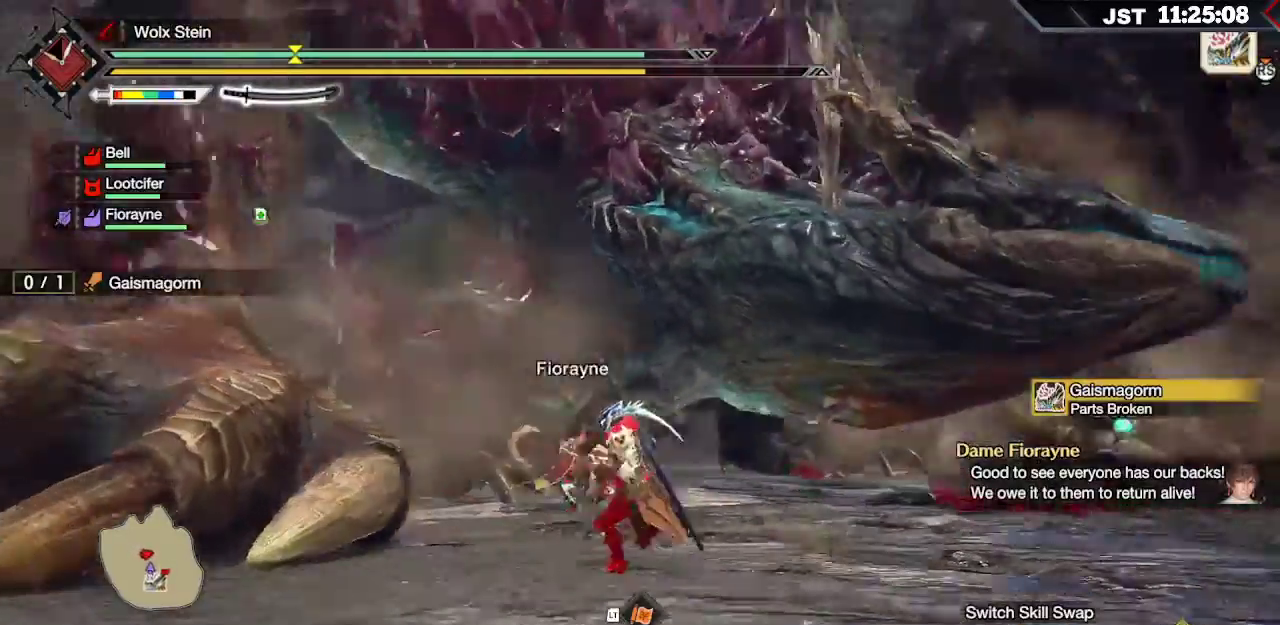
{"buttons": [], "left_stick": "left", "right_stick": "center", "events": [[100, "right_stick", "center"], [133, "R2", "down"], [233, "R2", "up"], [300, "R2", "down"], [383, "R2", "up"]]}
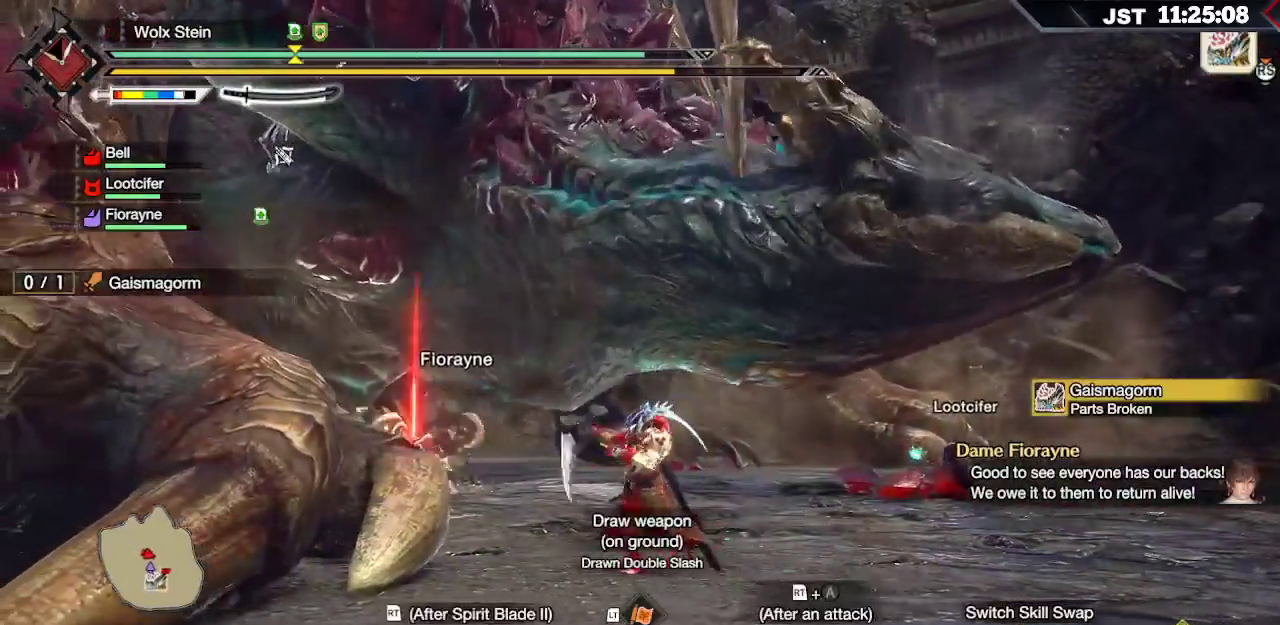
{"buttons": ["Y", "L2"], "left_stick": "left", "right_stick": "center", "events": [[233, "L2", "down"], [283, "Y", "down"], [383, "Y", "up"], [483, "Y", "down"]]}
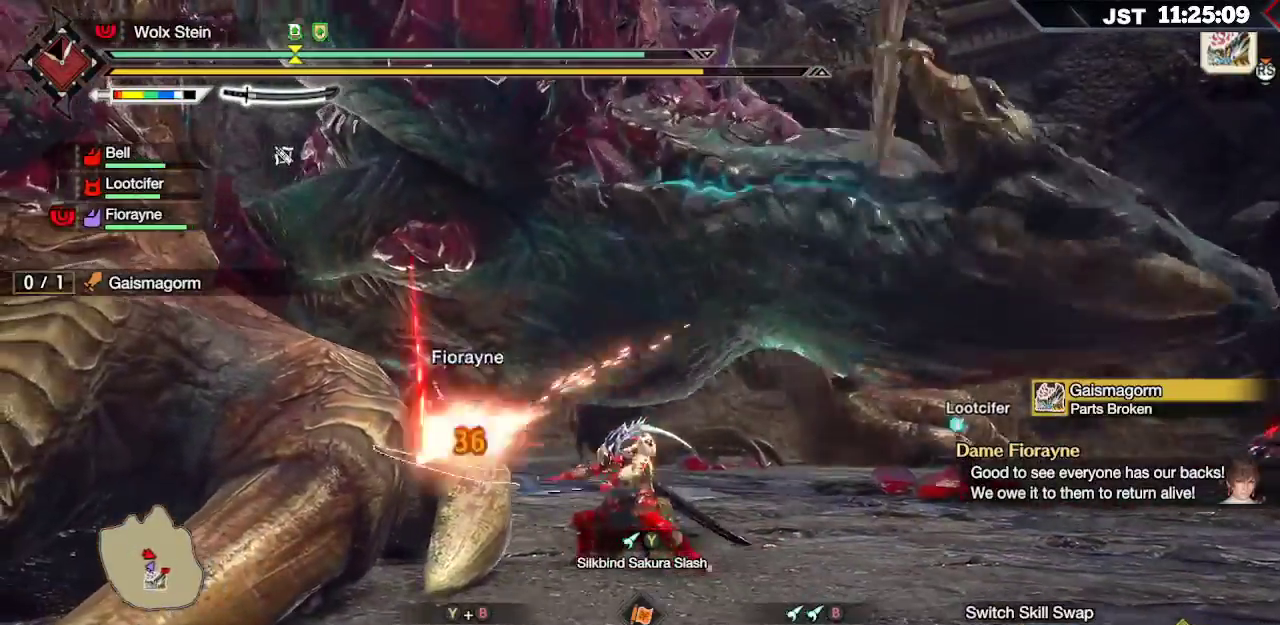
{"buttons": ["L2"], "left_stick": "left", "right_stick": "center", "events": [[83, "Y", "up"], [150, "Y", "down"], [267, "Y", "up"], [333, "Y", "down"], [433, "Y", "up"]]}
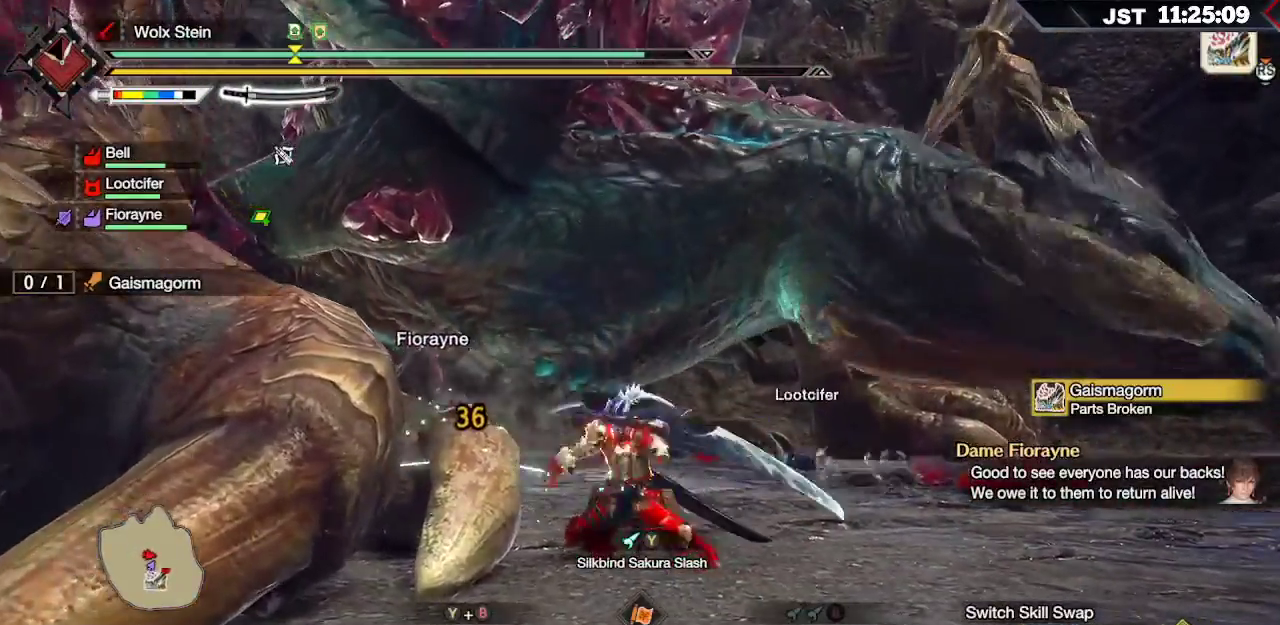
{"buttons": [], "left_stick": "center", "right_stick": "center", "events": [[17, "L2", "up"], [333, "left_stick", "center"]]}
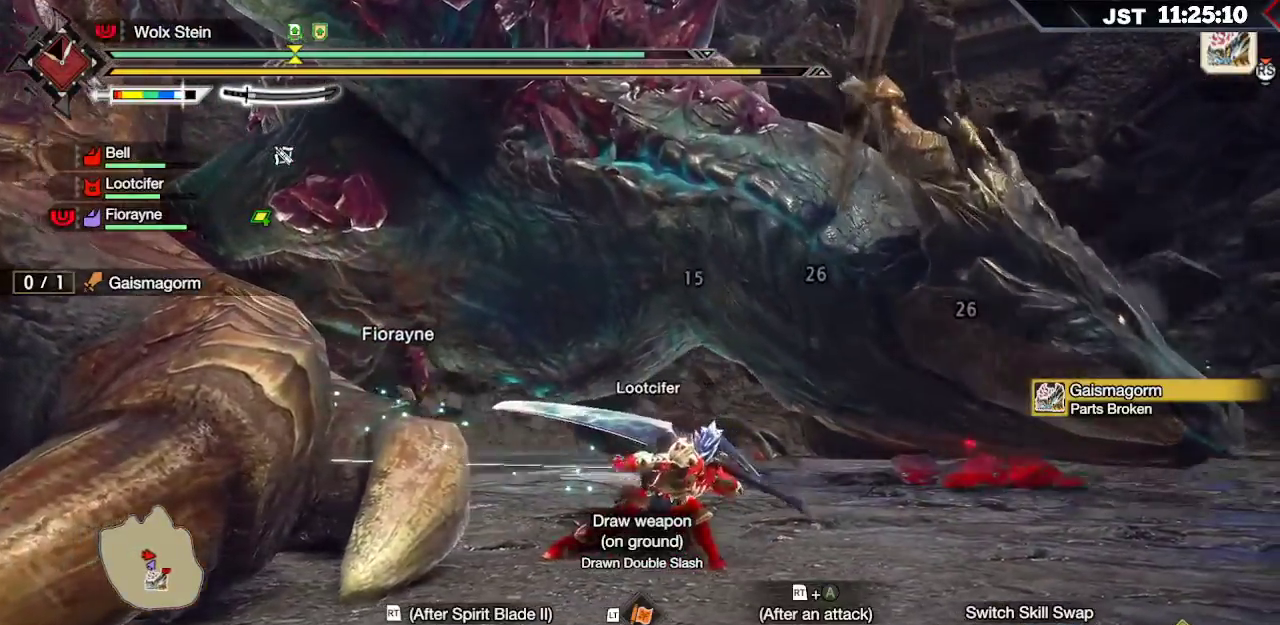
{"buttons": [], "left_stick": "left", "right_stick": "center", "events": [[150, "right_stick", "left"], [350, "left_stick", "left"], [433, "right_stick", "center"]]}
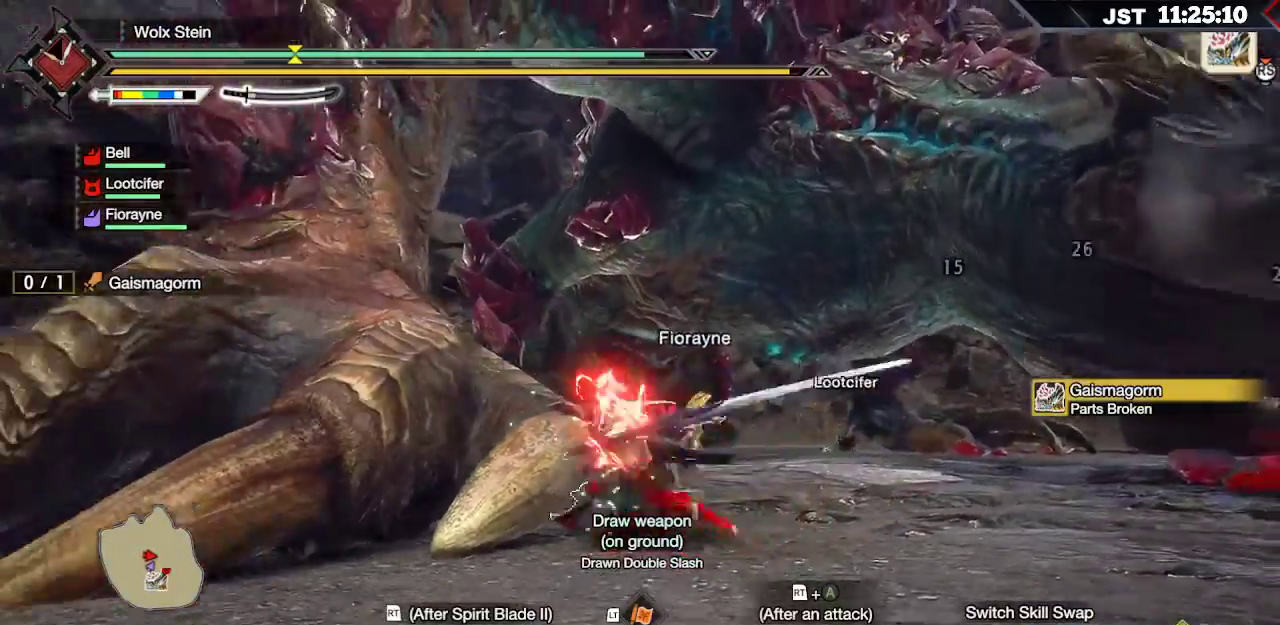
{"buttons": ["R2"], "left_stick": "up-left", "right_stick": "center", "events": [[150, "R2", "down"], [217, "A", "down"], [317, "A", "up"], [367, "left_stick", "up-left"], [383, "A", "down"], [483, "A", "up"]]}
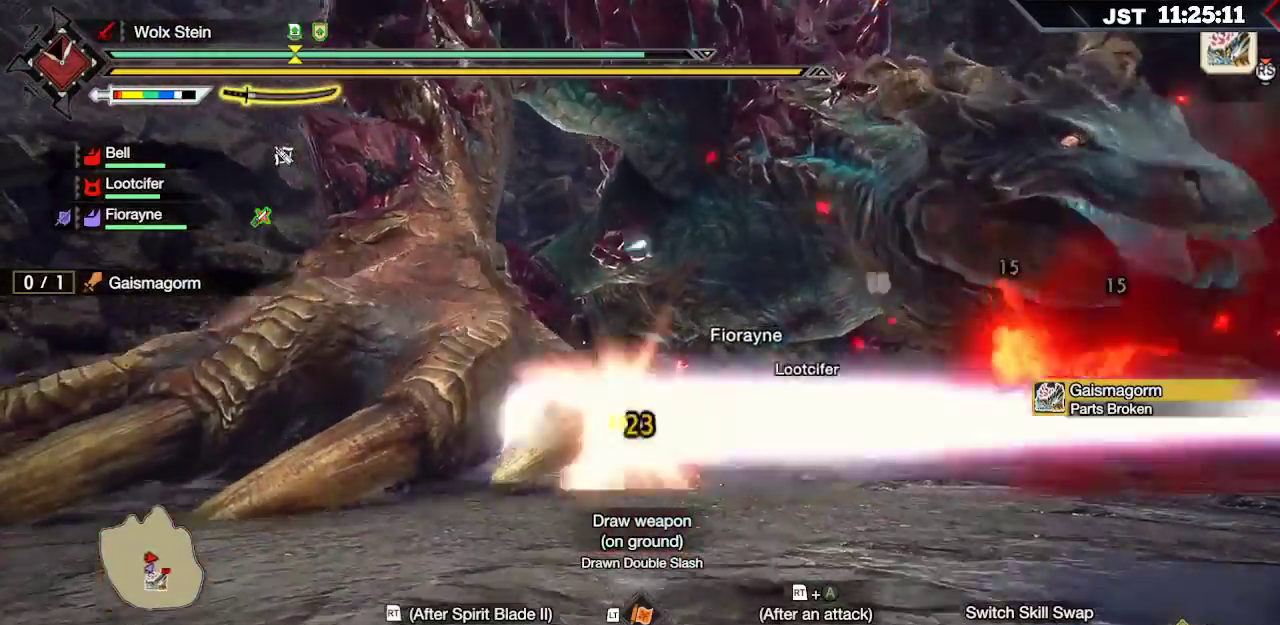
{"buttons": ["R2"], "left_stick": "up-left", "right_stick": "center", "events": [[50, "A", "down"], [133, "A", "up"], [200, "A", "down"], [283, "A", "up"], [367, "A", "down"], [433, "A", "up"]]}
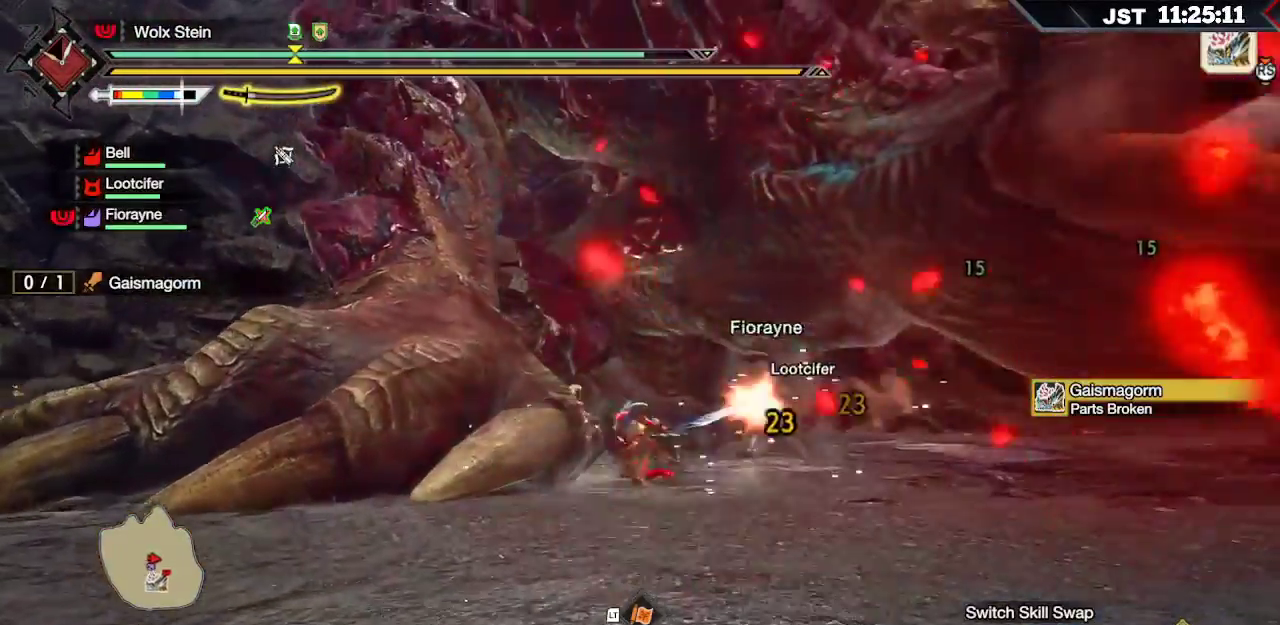
{"buttons": [], "left_stick": "up-left", "right_stick": "center", "events": [[17, "A", "down"], [117, "A", "up"], [167, "A", "down"], [283, "A", "up"], [333, "R2", "up"]]}